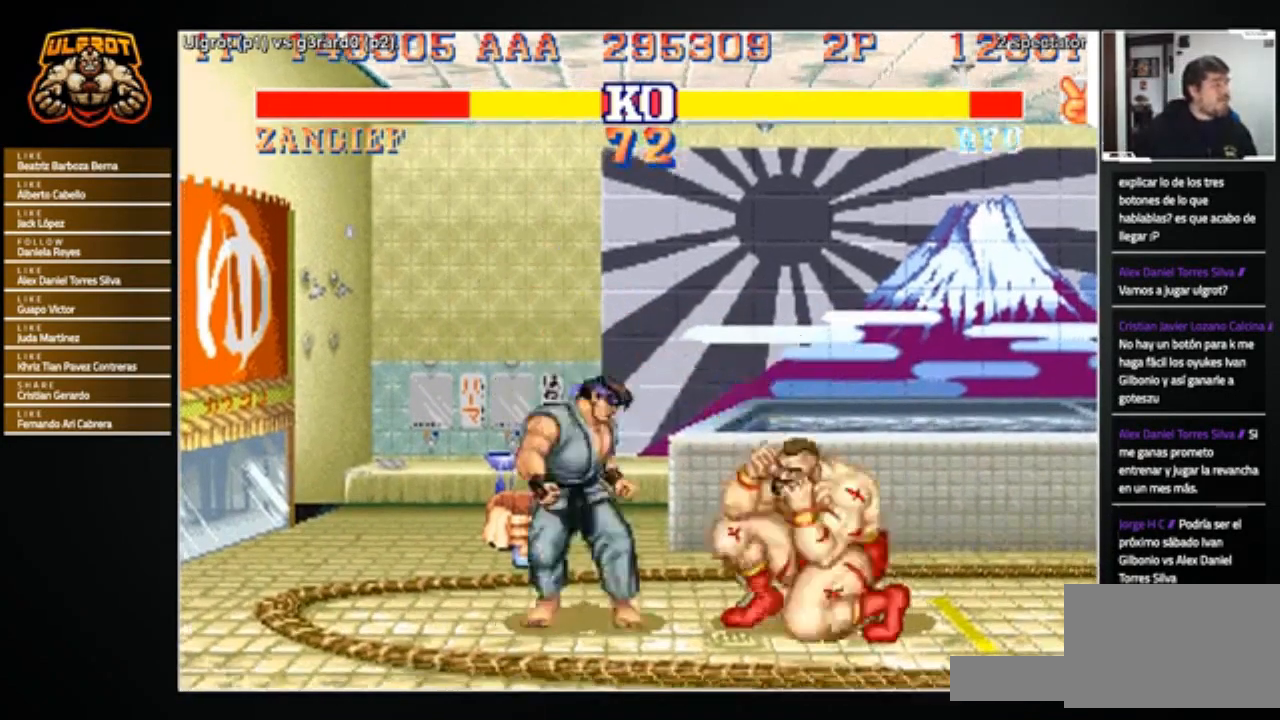
Gameplay with a controller (arcade stick); each line is a JSON object with the inputs held at the frame after it. "events" lists button and stick changes between this image and that frame as [ms after this image, input, new state], when the widget could be followed in between. Not read: L3 R3.
{"buttons": [], "left_stick": "center", "events": [[67, "R2", "up"], [467, "left_stick", "center"]]}
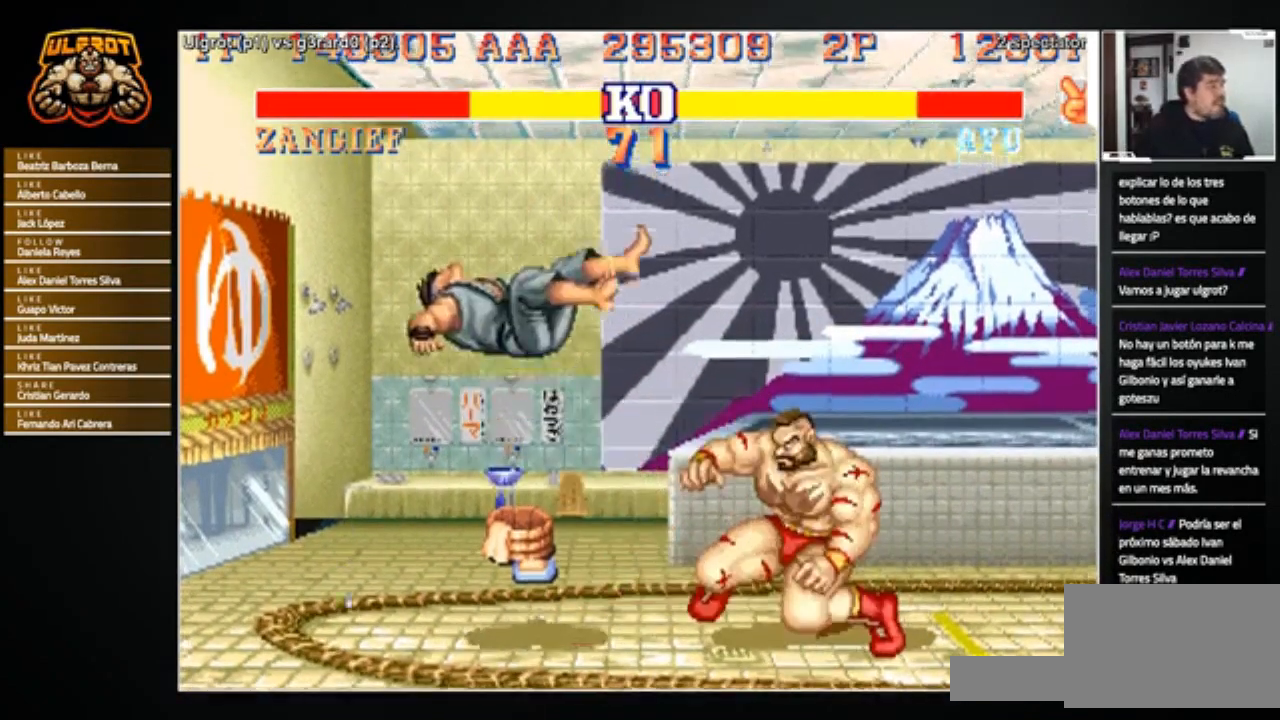
{"buttons": [], "left_stick": "left", "events": [[201, "left_stick", "left"]]}
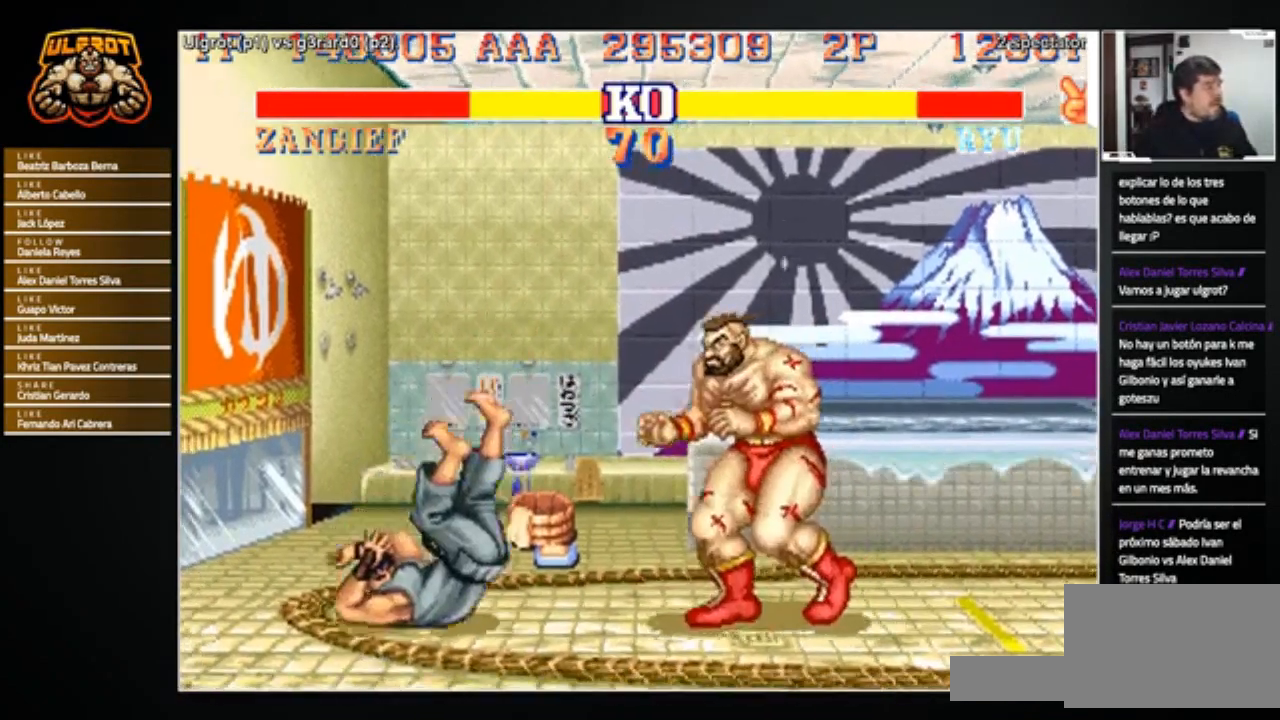
{"buttons": [], "left_stick": "right", "events": [[133, "left_stick", "right"], [267, "left_stick", "center"], [367, "left_stick", "left"], [500, "left_stick", "right"]]}
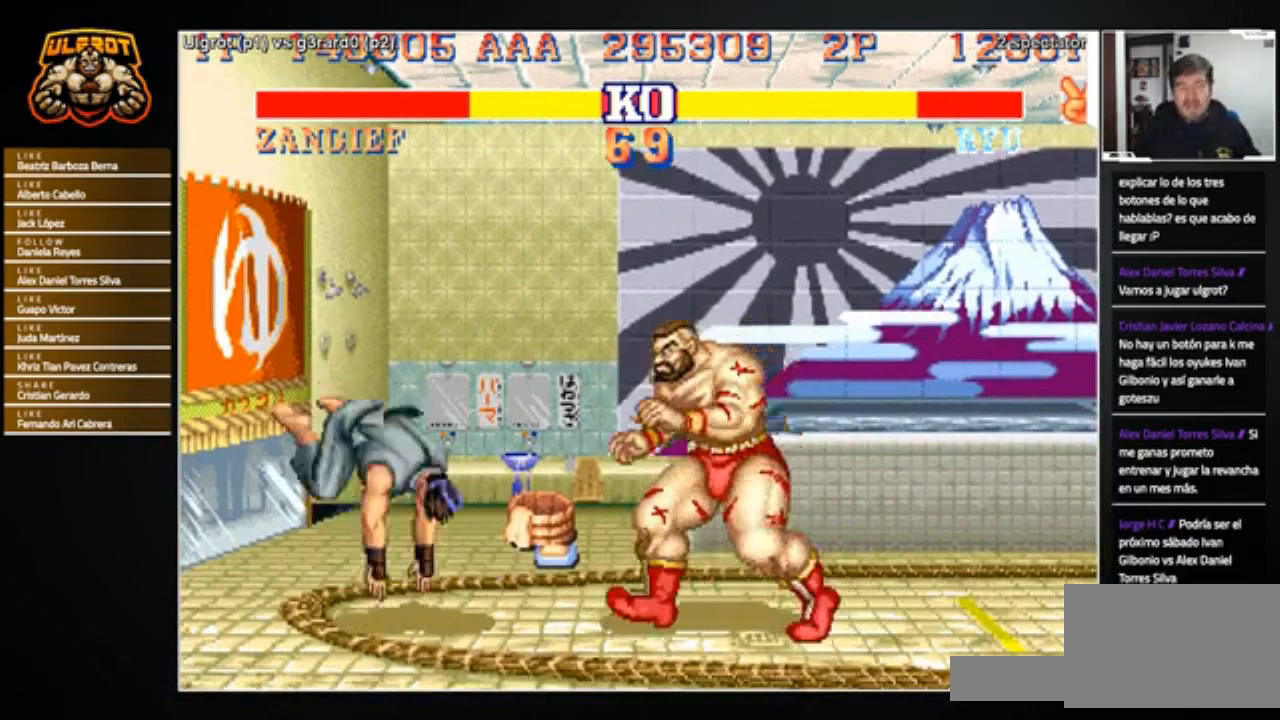
{"buttons": [], "left_stick": "down-right", "events": [[134, "left_stick", "down-right"]]}
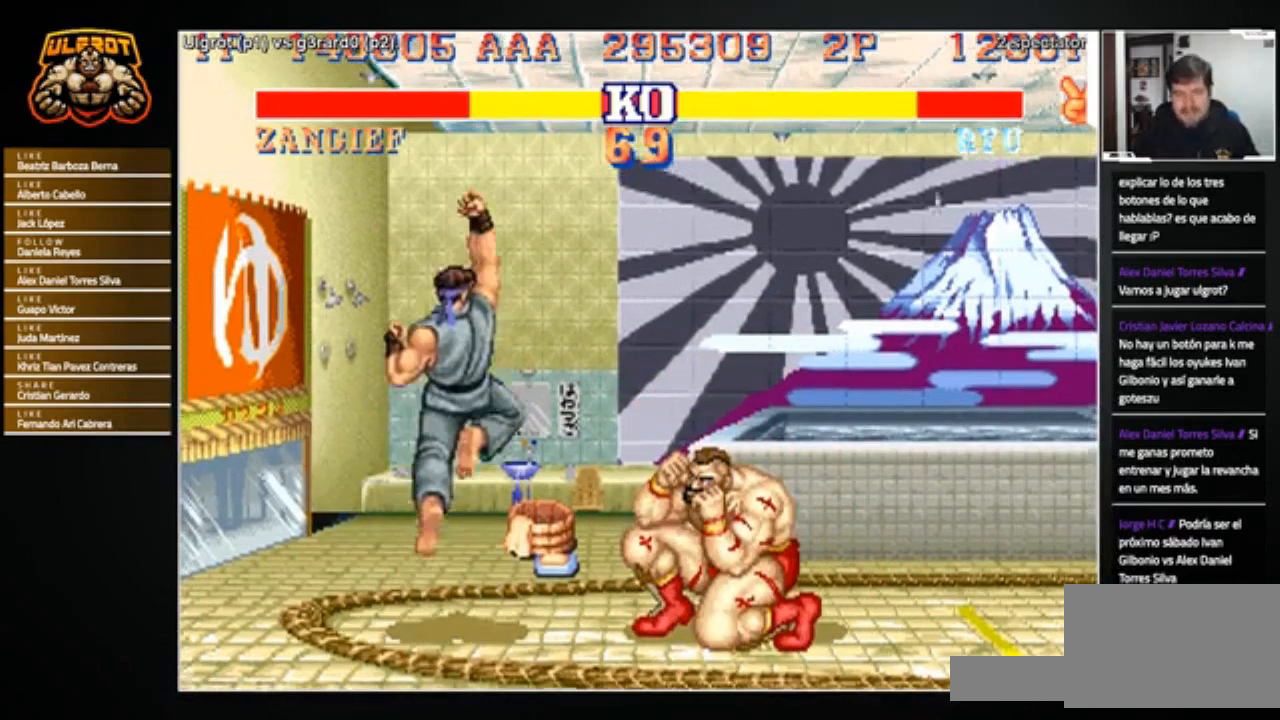
{"buttons": [], "left_stick": "down-right", "events": [[133, "R2", "down"], [200, "R2", "up"]]}